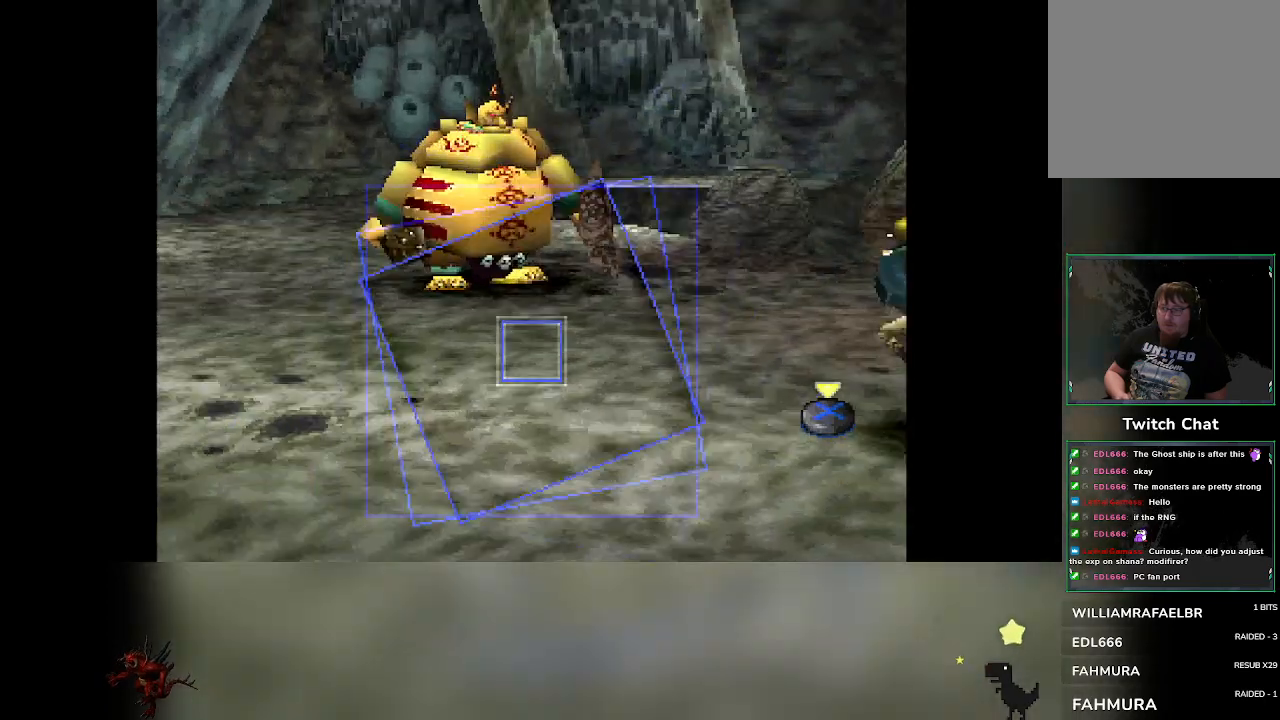
Gameplay with a controller (PlayStation layout); each line is a JSON object with the inputs held at the frame after it. "events" lists button and stick changes between this image and that frame as [ms after this image, input, new state], when the widget could be followed in between. Not read: L3 R3 right_stick.
{"buttons": [], "left_stick": "center", "events": [[183, "CROSS", "down"], [383, "CROSS", "up"]]}
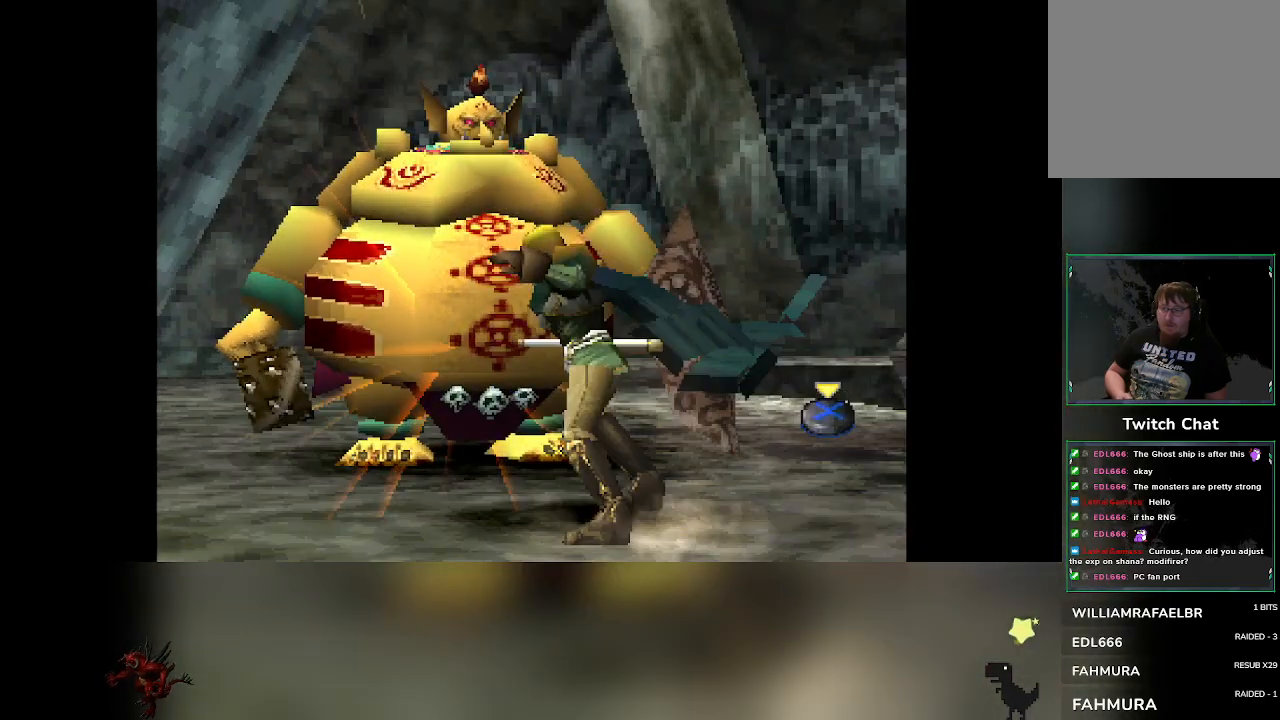
{"buttons": [], "left_stick": "center", "events": []}
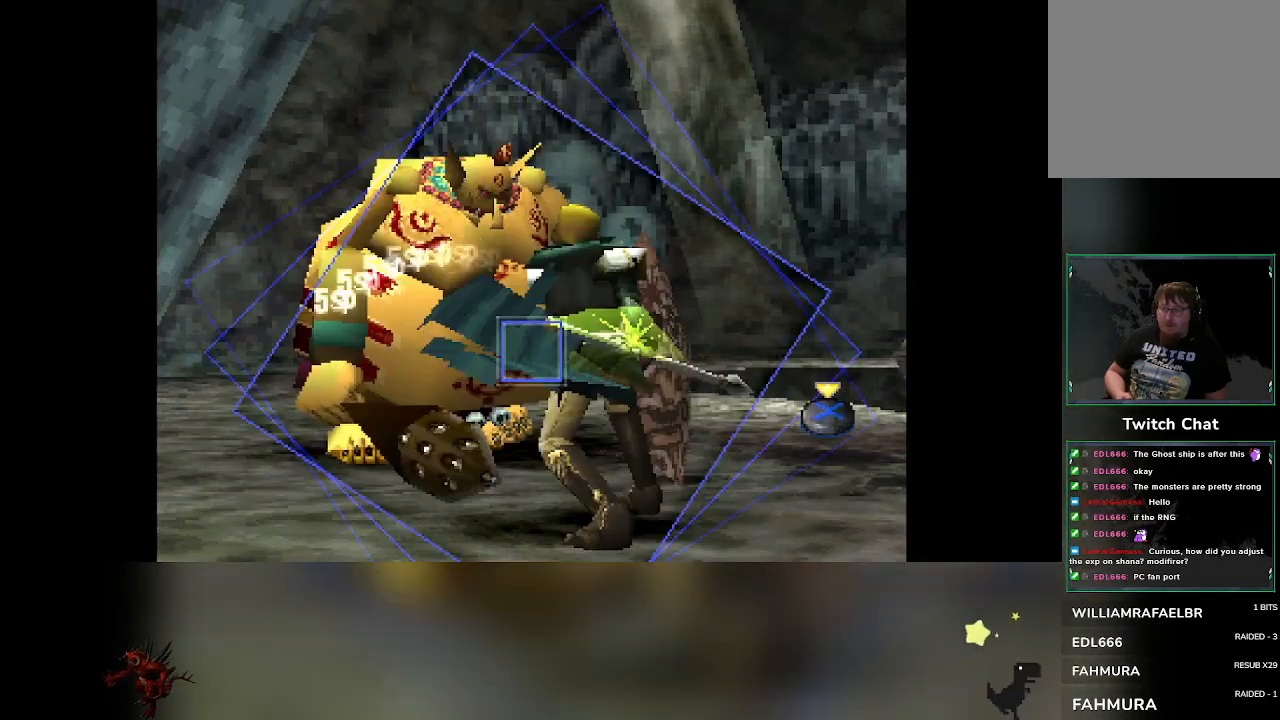
{"buttons": ["CROSS"], "left_stick": "center", "events": [[433, "CROSS", "down"]]}
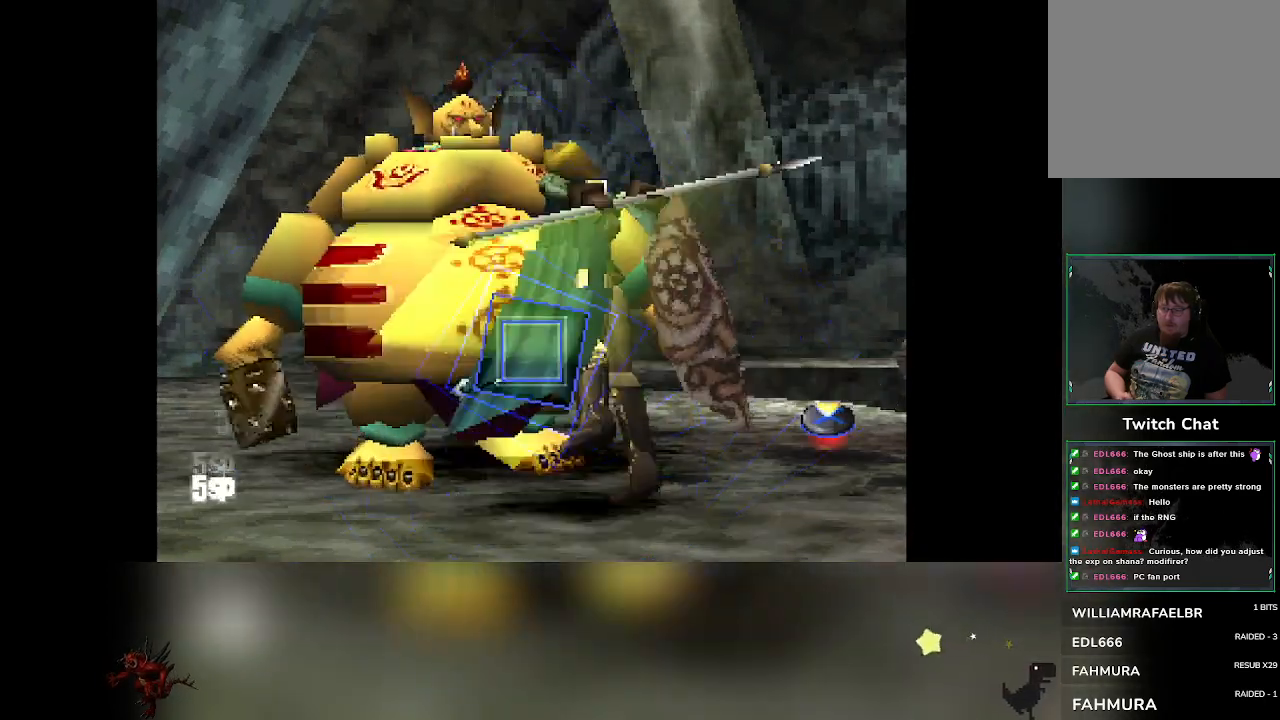
{"buttons": [], "left_stick": "center", "events": [[183, "CROSS", "up"]]}
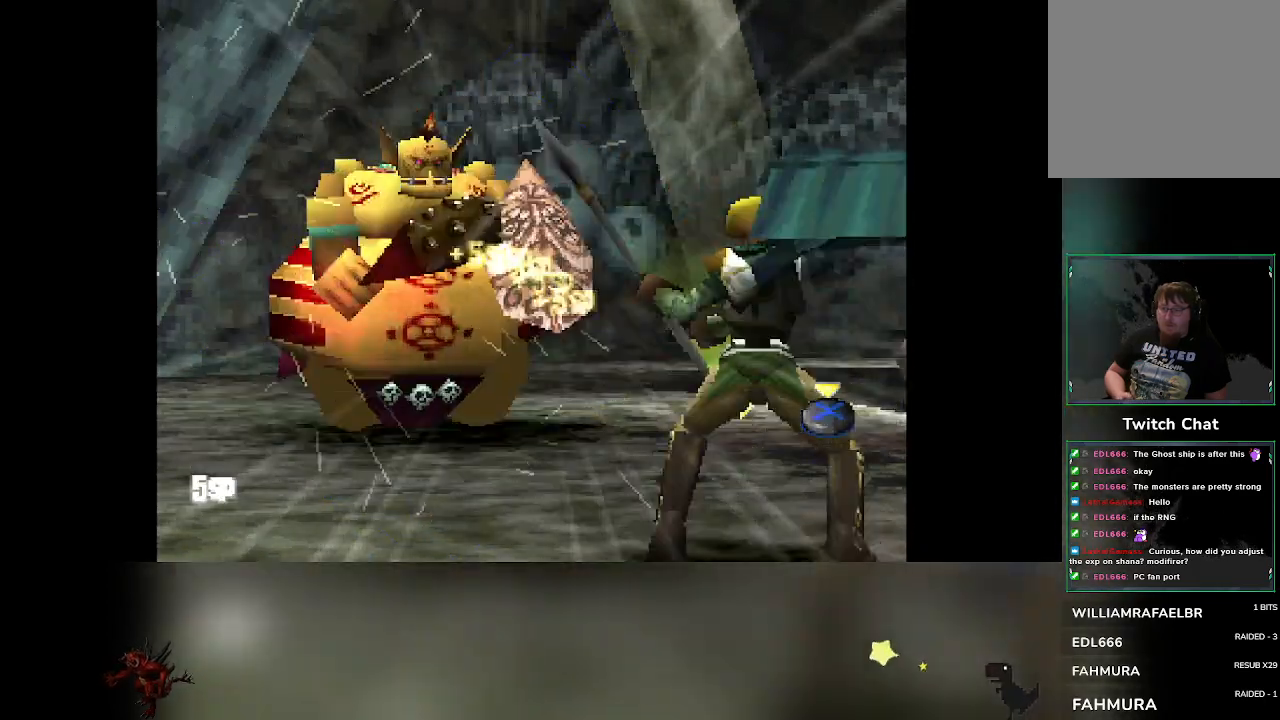
{"buttons": [], "left_stick": "center", "events": []}
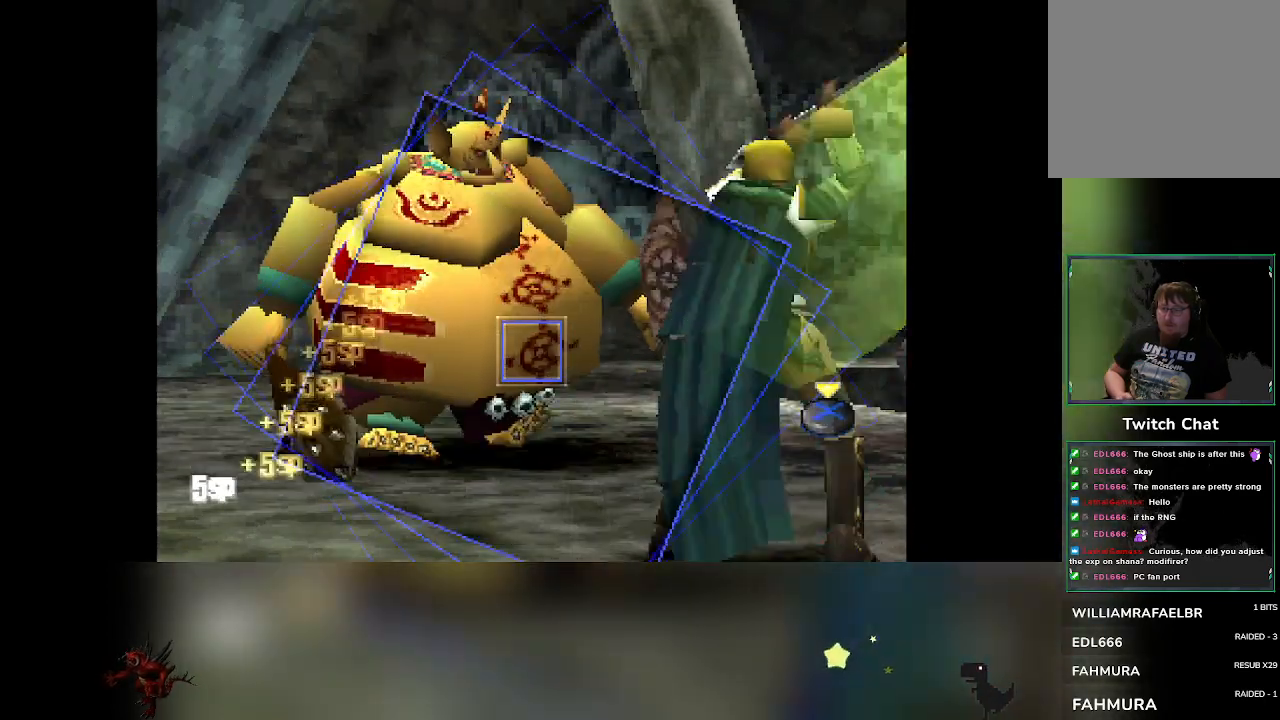
{"buttons": ["CROSS"], "left_stick": "center", "events": [[367, "CROSS", "down"]]}
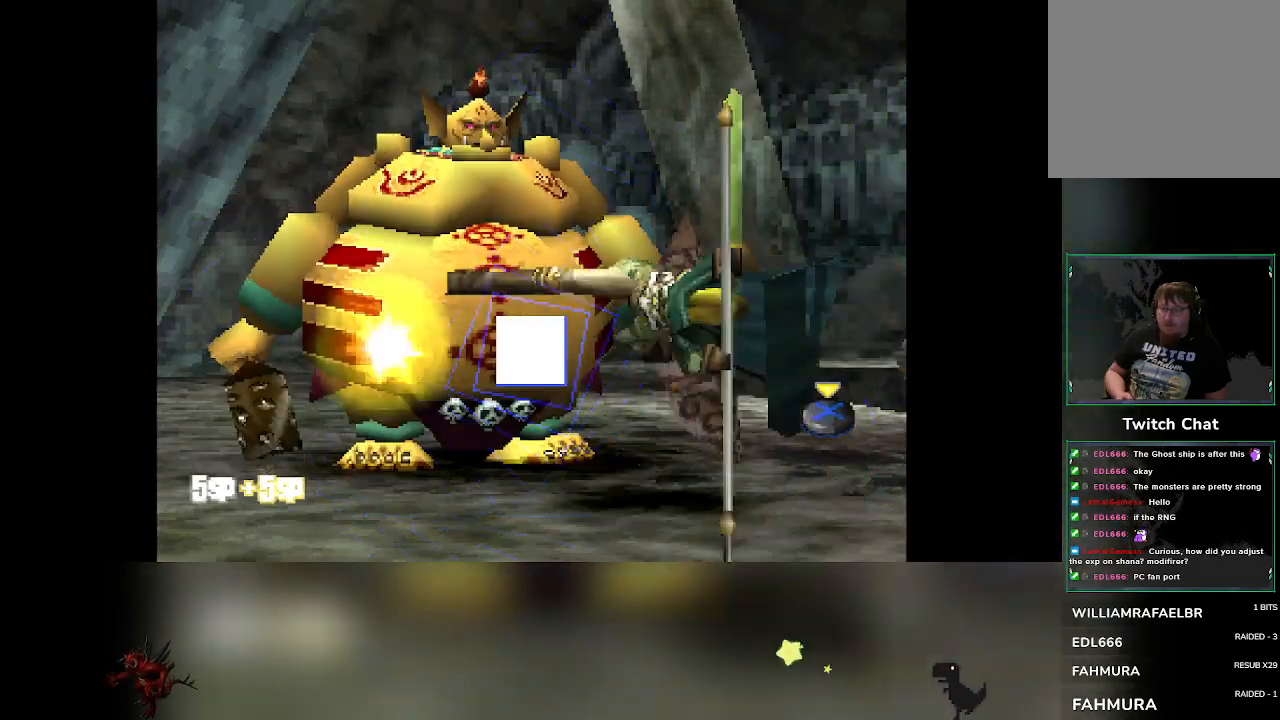
{"buttons": [], "left_stick": "center", "events": [[67, "CROSS", "up"]]}
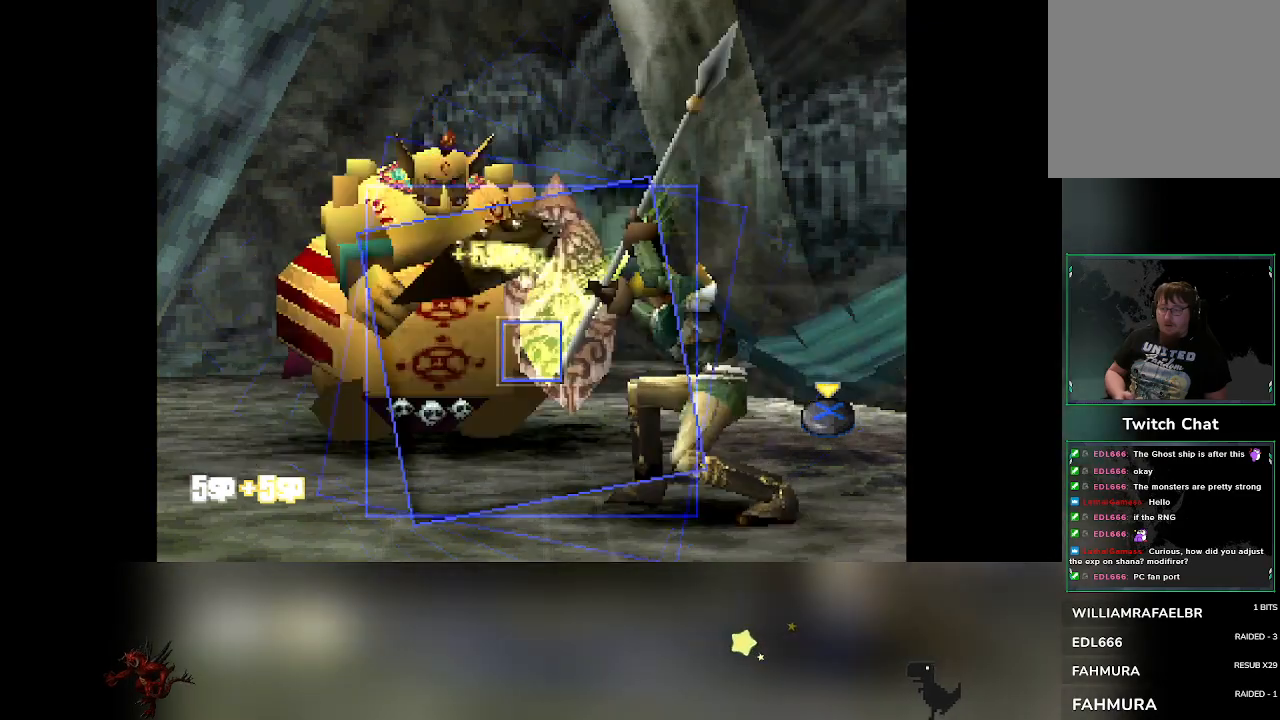
{"buttons": ["CROSS"], "left_stick": "center", "events": [[317, "CROSS", "down"]]}
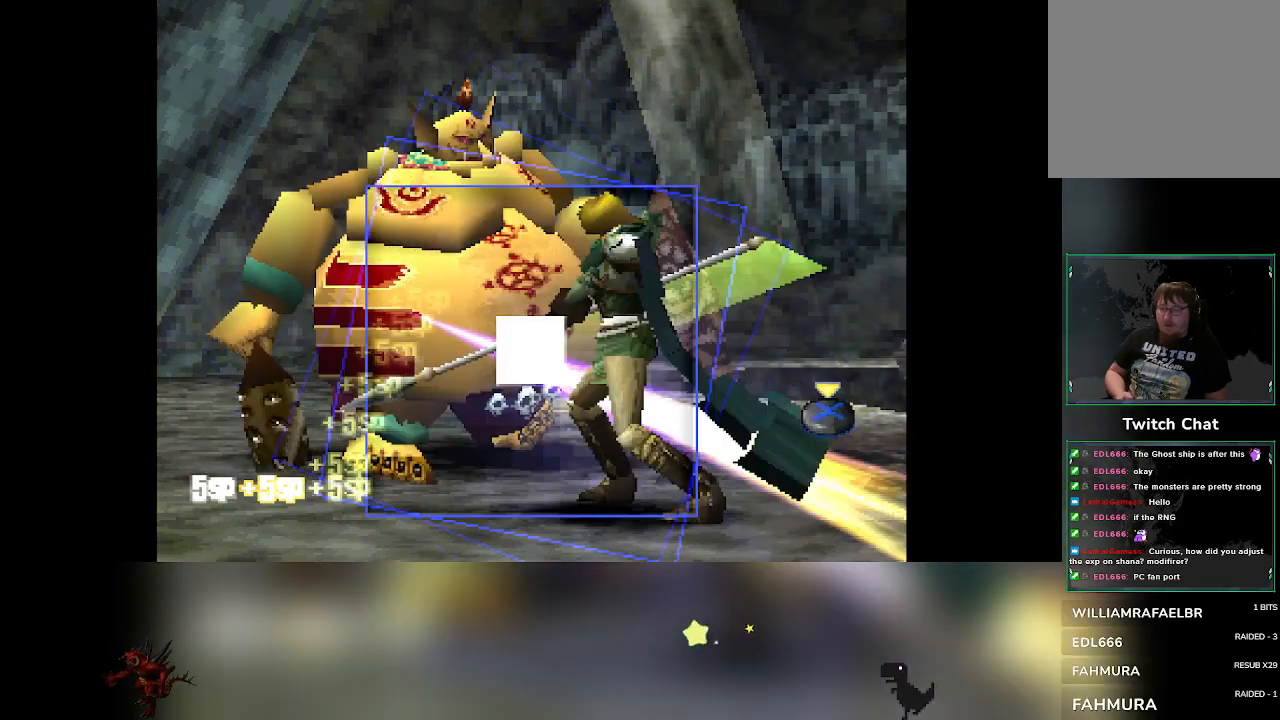
{"buttons": ["CROSS"], "left_stick": "center", "events": [[50, "CROSS", "up"], [267, "CROSS", "down"]]}
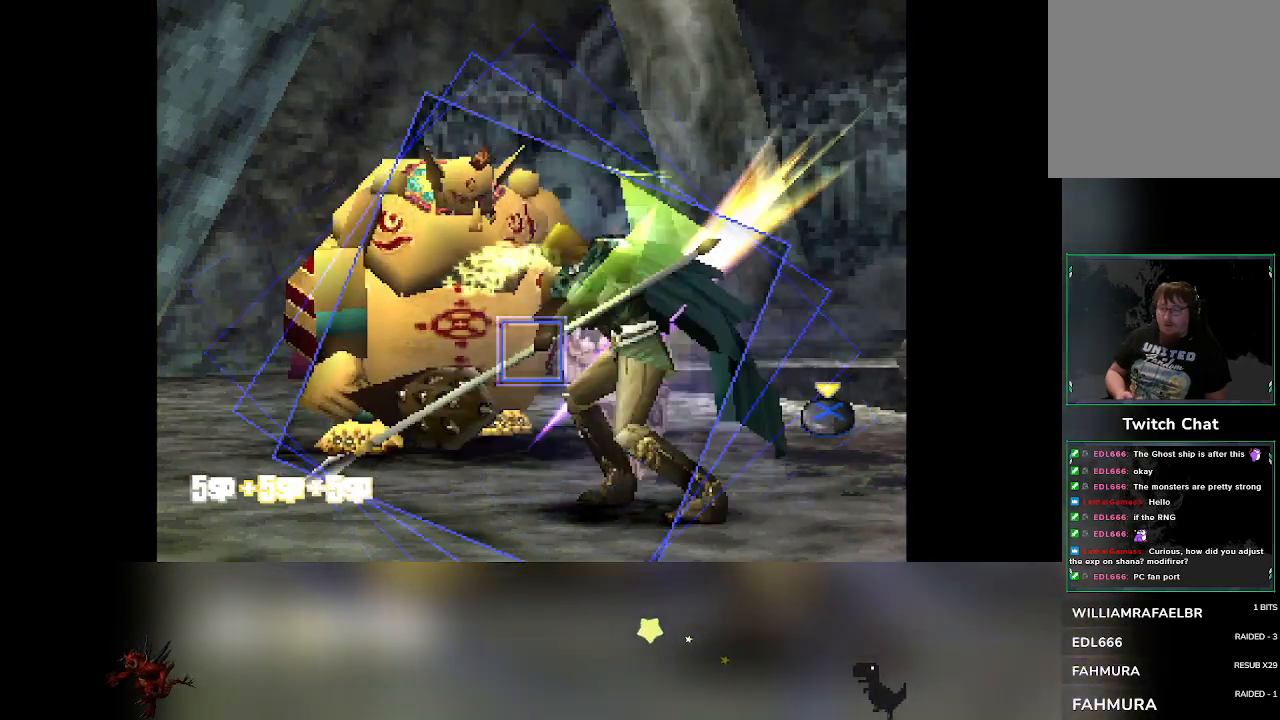
{"buttons": ["CROSS"], "left_stick": "center", "events": [[67, "CROSS", "up"], [383, "CROSS", "down"]]}
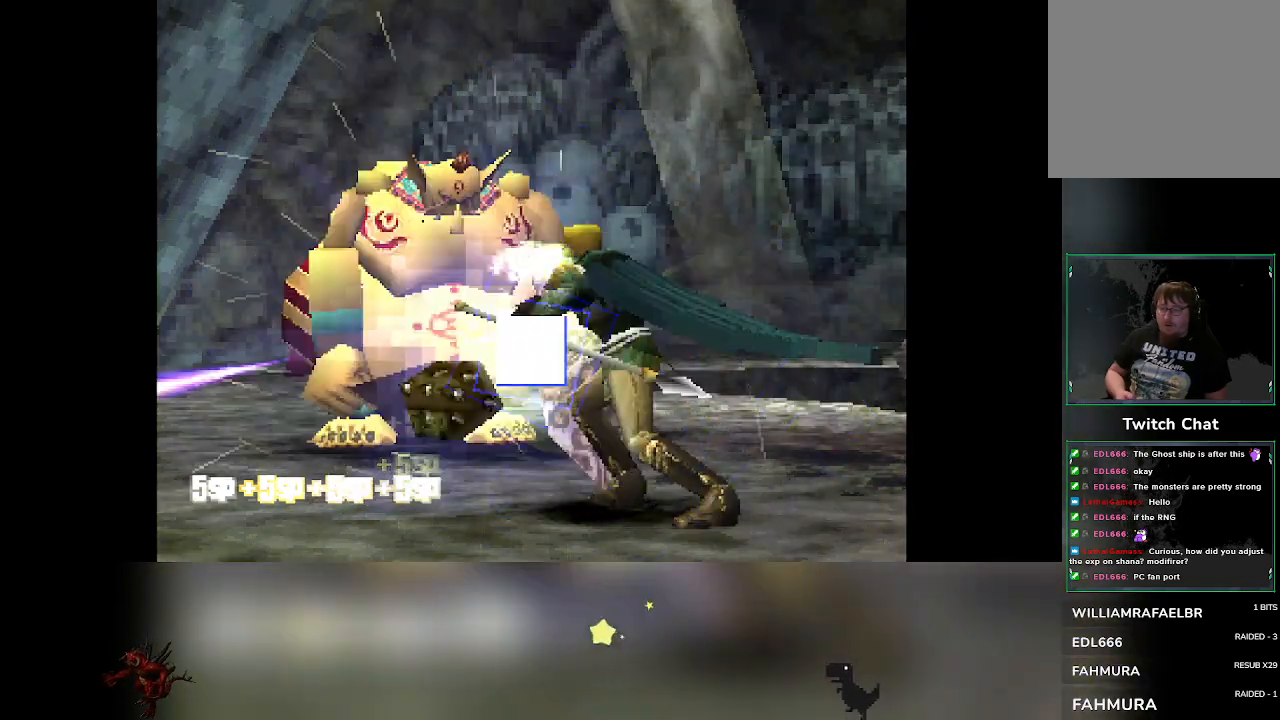
{"buttons": [], "left_stick": "center", "events": [[117, "CROSS", "up"]]}